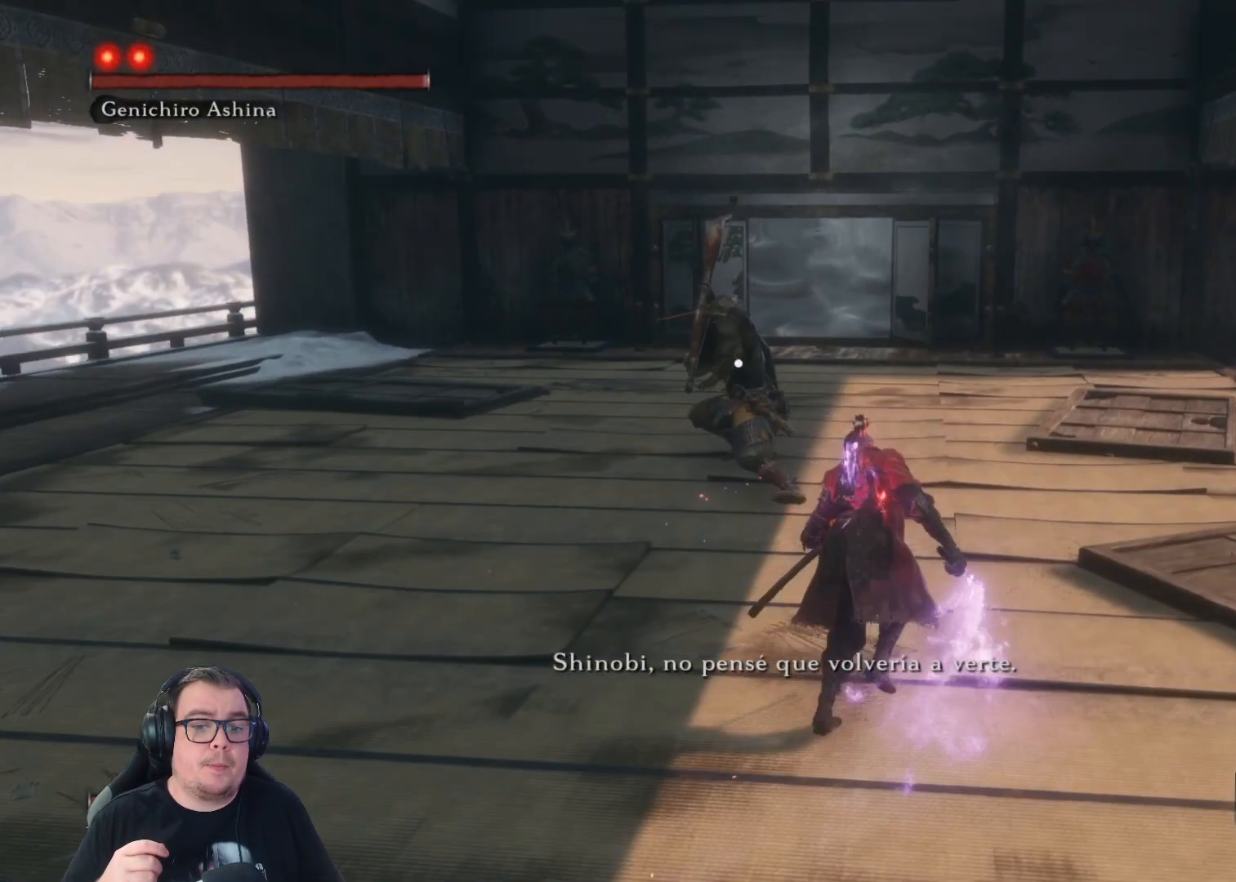
Gameplay with a controller (Xbox layout); each line is a JSON object with the inputs held at the frame after it. "button_events" lists button changes between this image and that frame as [ms after this image, input, new state], when the widget could be followed in between (sticks are given only as held states).
{"buttons": [], "left_stick": "up-right", "right_stick": "center", "button_events": []}
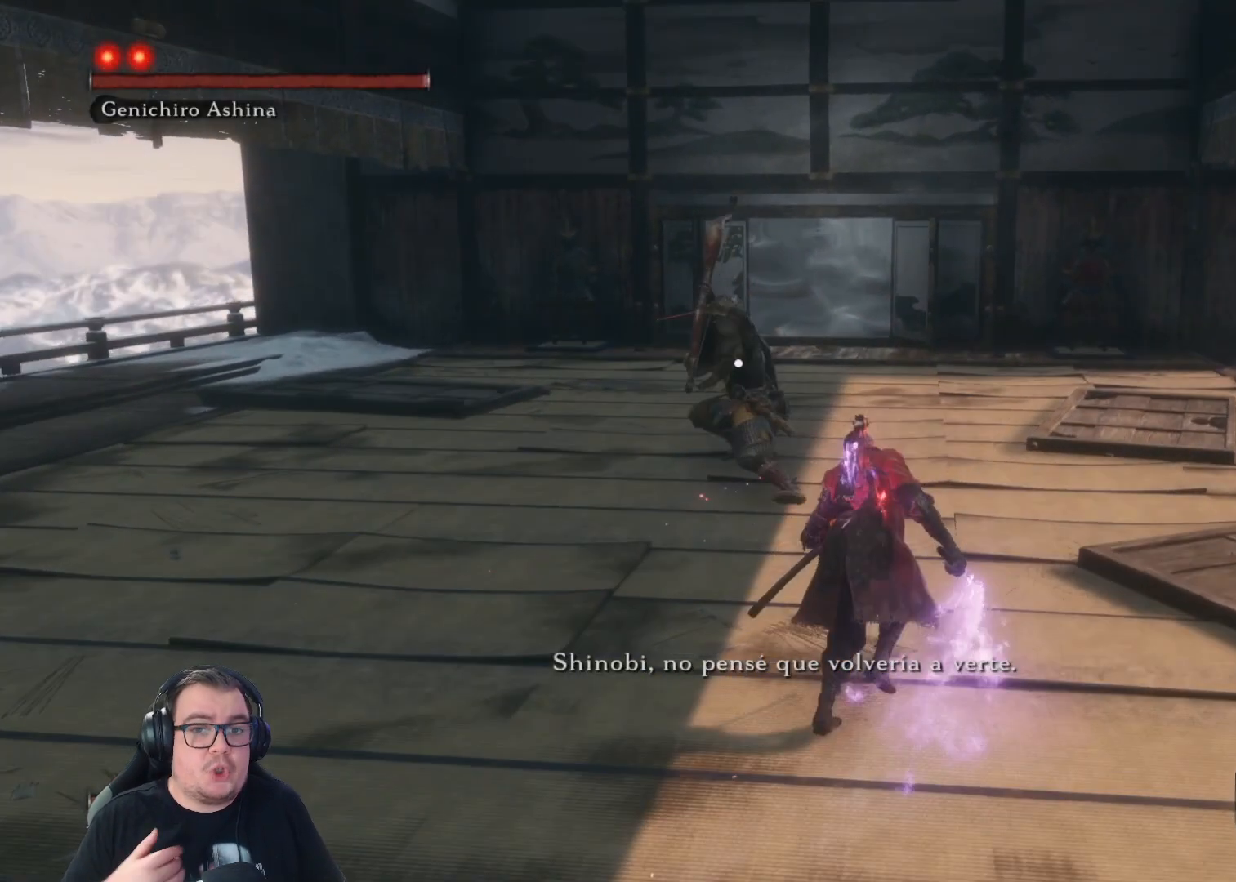
{"buttons": [], "left_stick": "up-right", "right_stick": "center", "button_events": []}
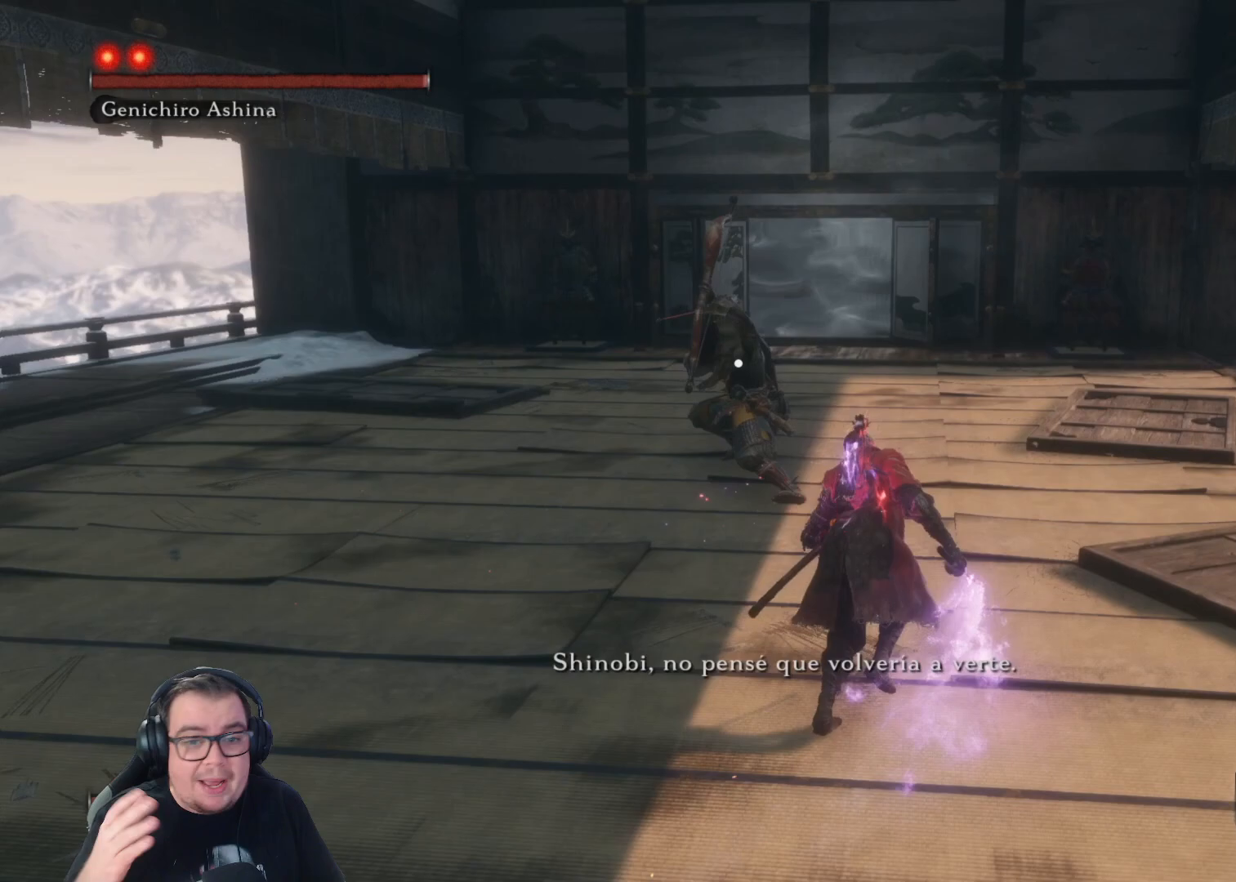
{"buttons": [], "left_stick": "up-right", "right_stick": "center", "button_events": []}
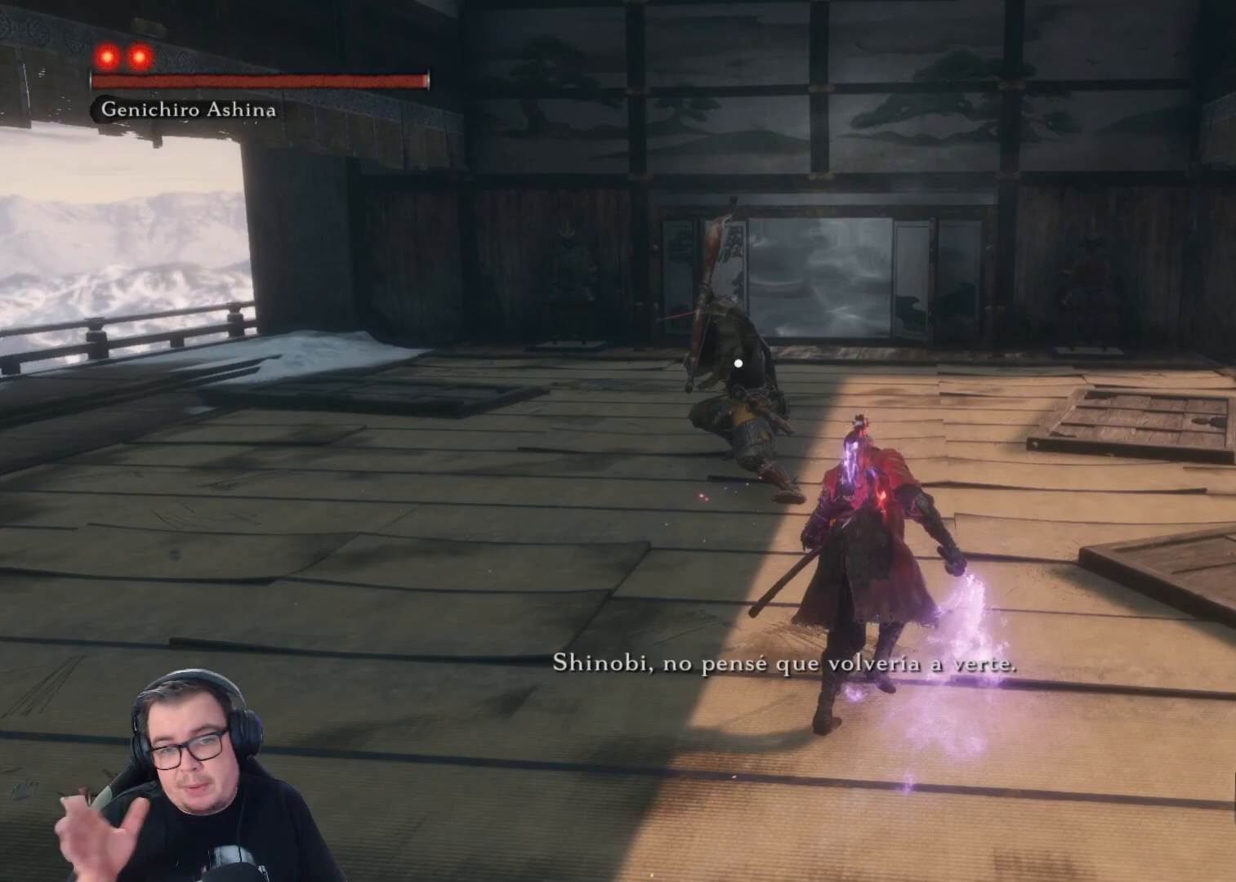
{"buttons": [], "left_stick": "up-right", "right_stick": "center", "button_events": []}
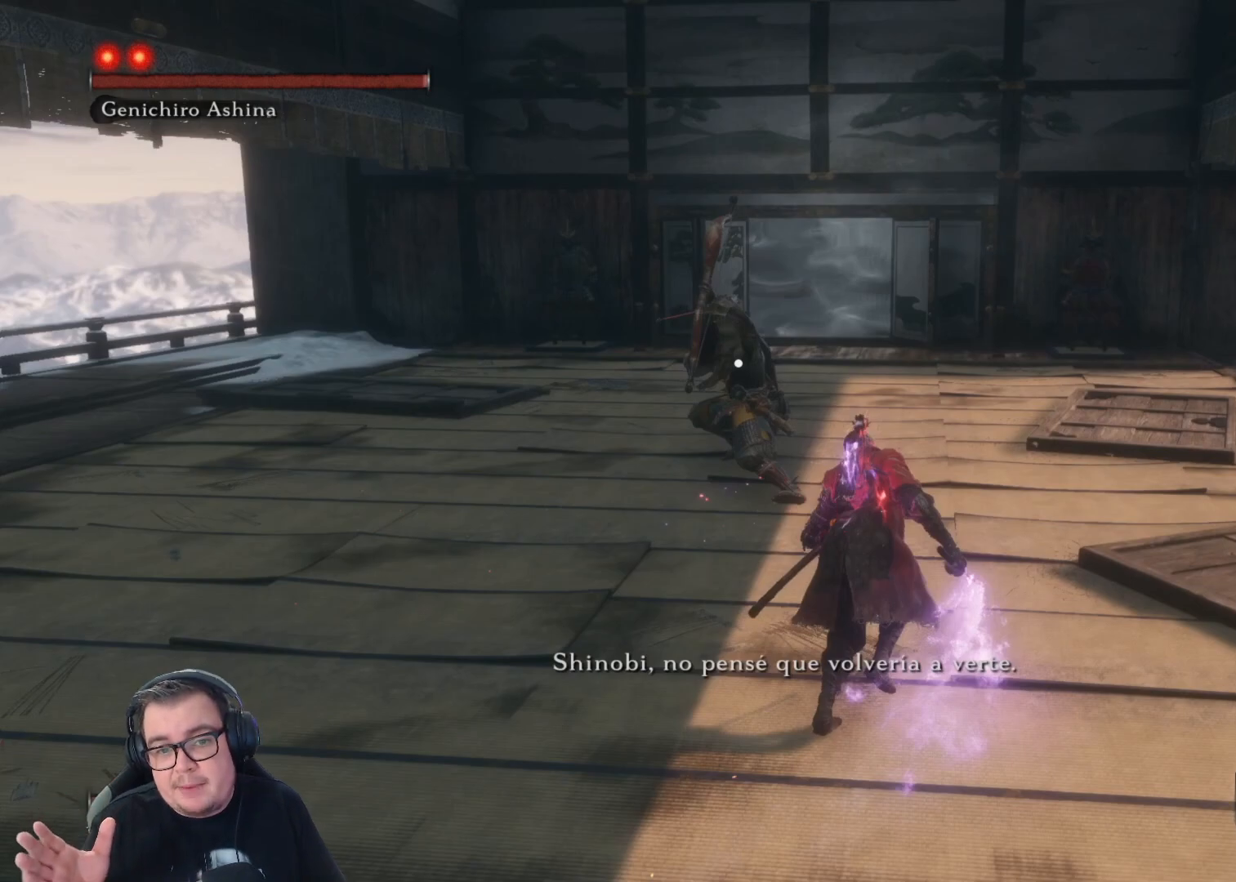
{"buttons": [], "left_stick": "up-right", "right_stick": "center", "button_events": []}
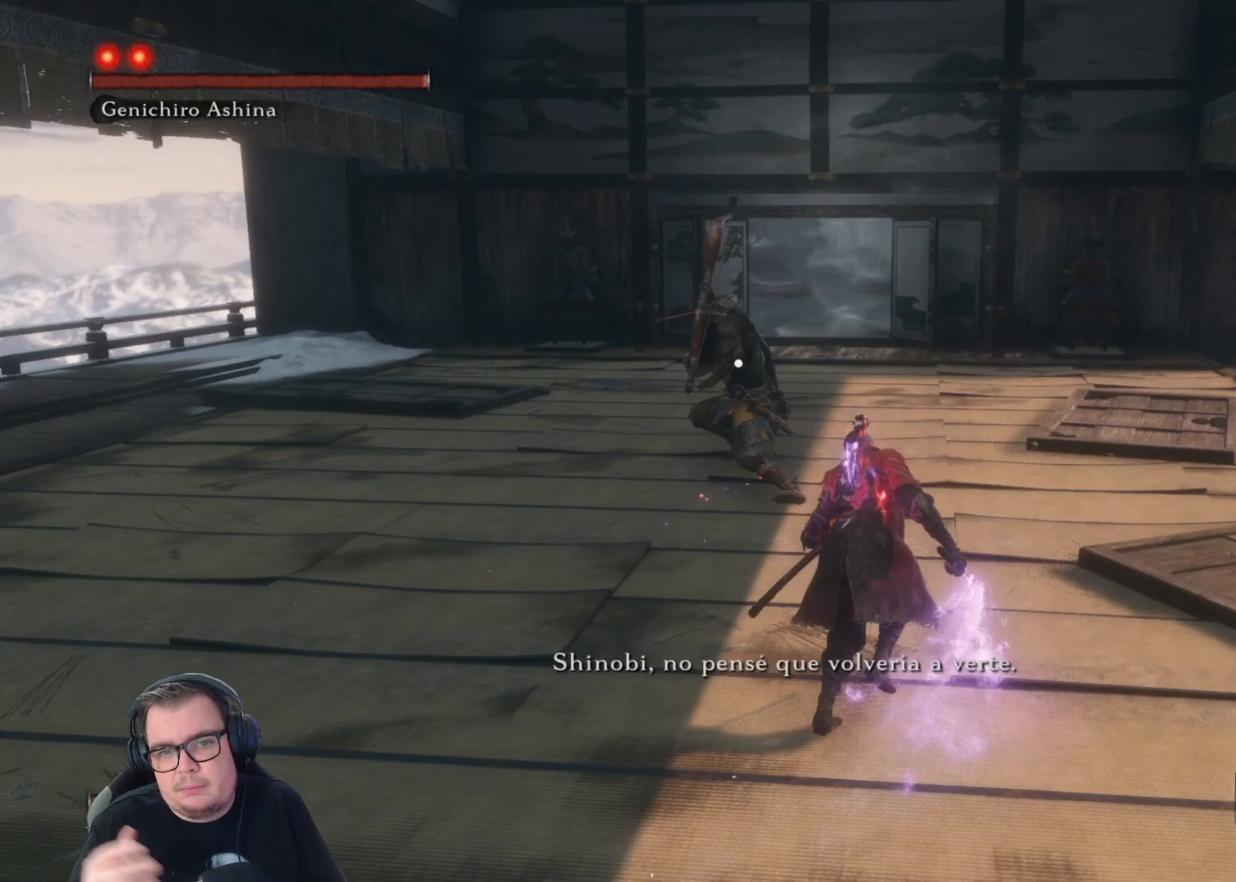
{"buttons": [], "left_stick": "up-right", "right_stick": "center", "button_events": []}
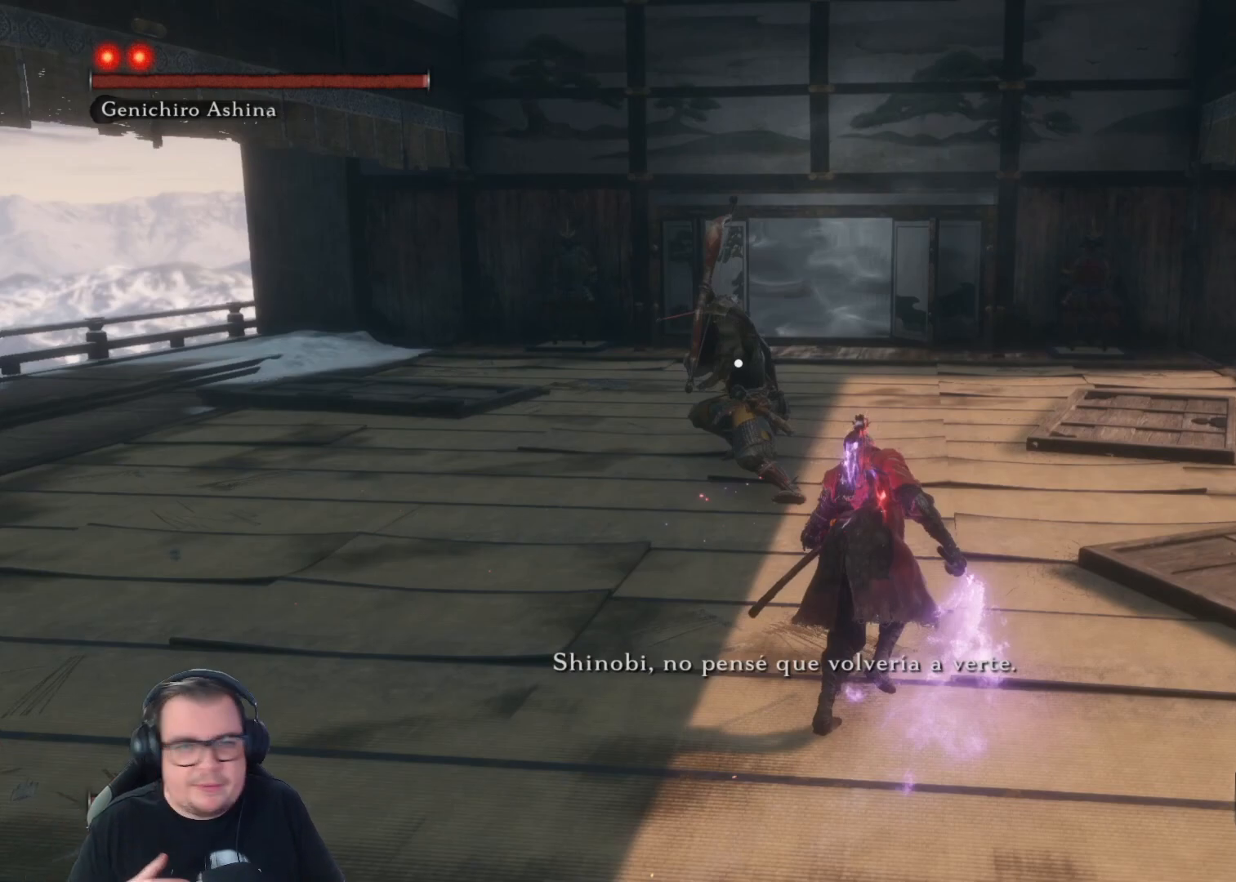
{"buttons": [], "left_stick": "up-right", "right_stick": "center", "button_events": []}